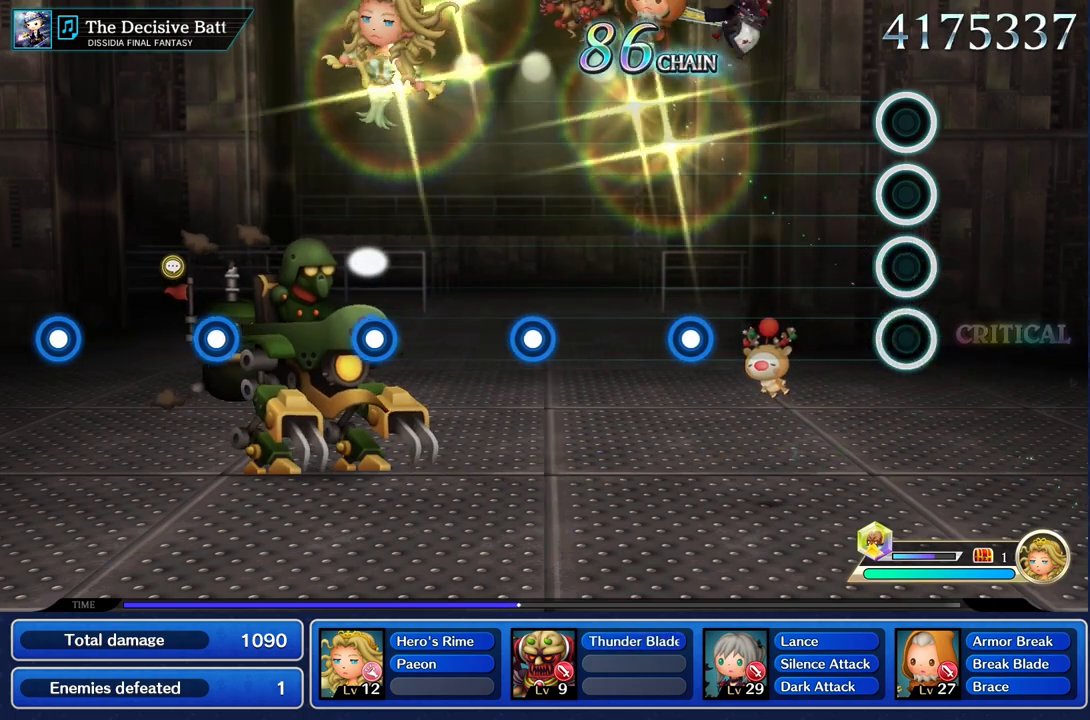
Gameplay with a controller (PlayStation layout); each line is a JSON object with the inputs held at the frame after it. "events" lists button and stick changes between this image and that frame as [ms after this image, input, new state], when the widget could be followed in between. Not read: CIRCLE L3 R2 R3 SQUARE.
{"buttons": [], "left_stick": "center", "right_stick": "center", "events": []}
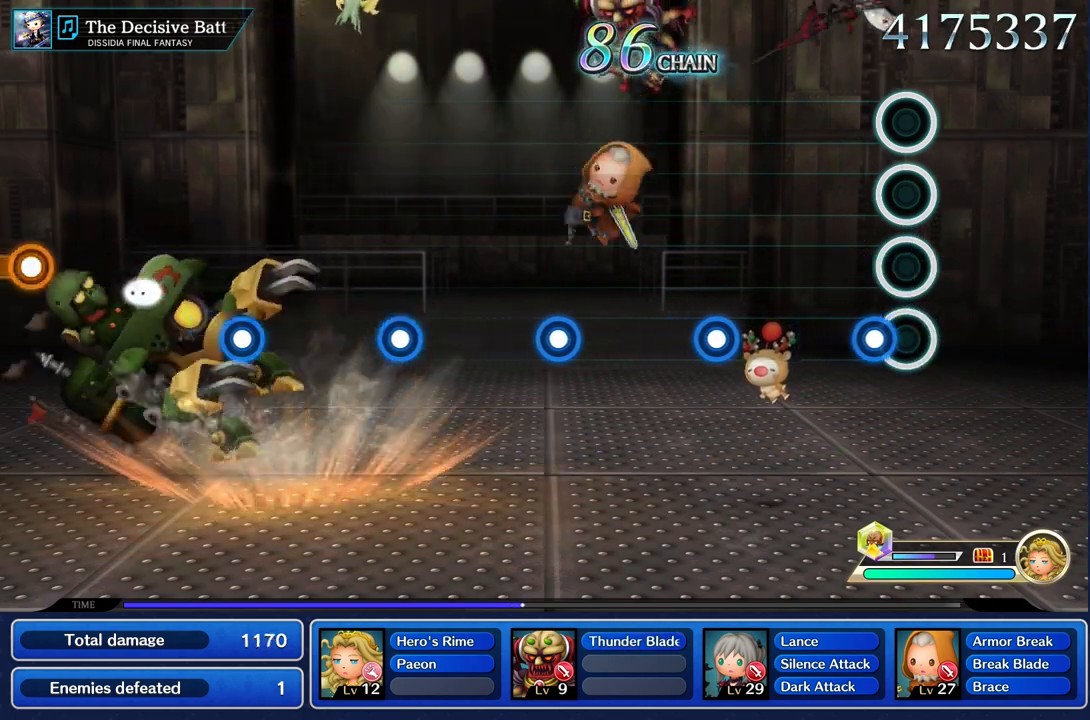
{"buttons": [], "left_stick": "center", "right_stick": "center", "events": [[117, "R1", "down"], [267, "R1", "up"]]}
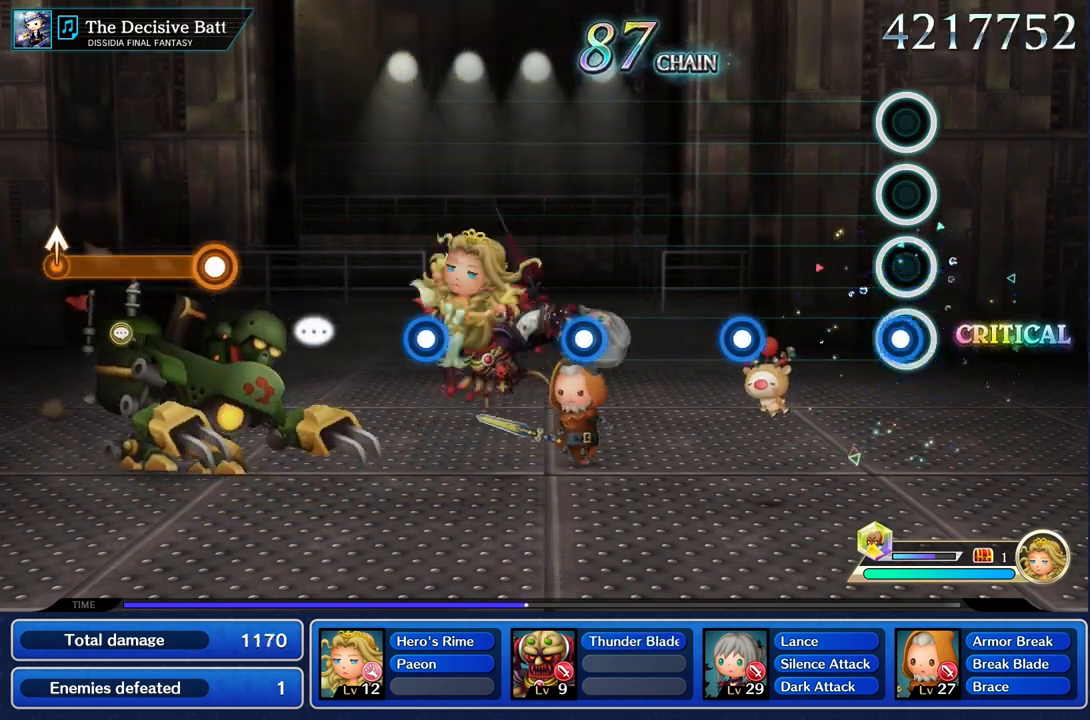
{"buttons": ["R1"], "left_stick": "center", "right_stick": "center", "events": [[33, "R1", "down"], [150, "R1", "up"], [483, "R1", "down"]]}
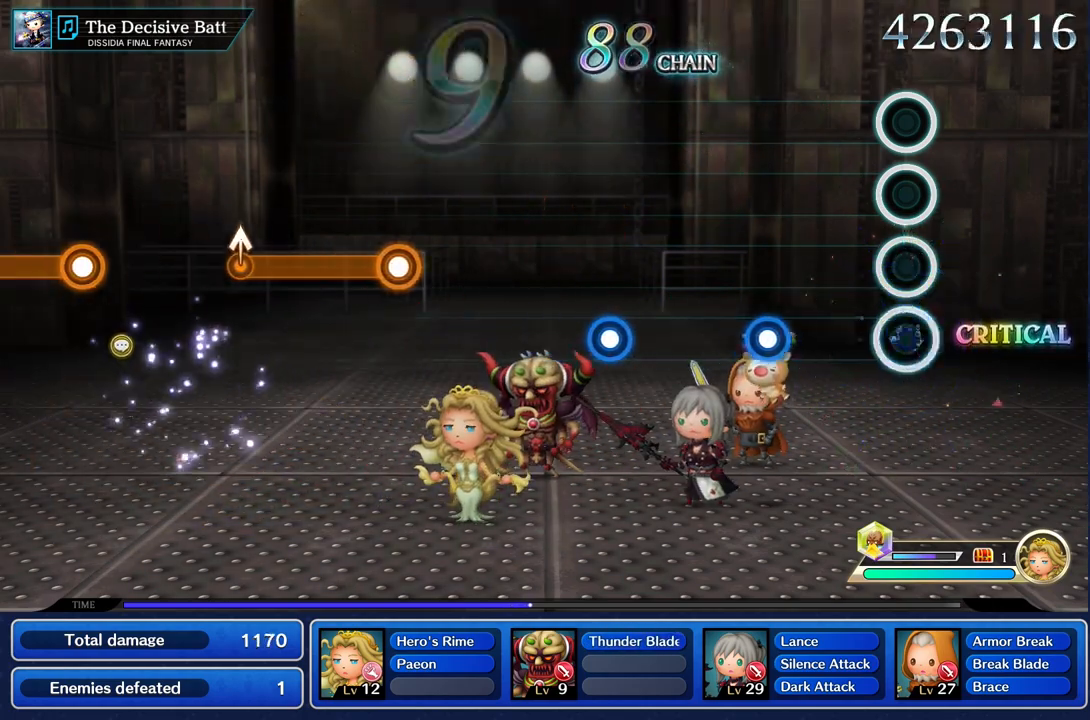
{"buttons": ["R1"], "left_stick": "center", "right_stick": "center", "events": [[100, "R1", "up"], [384, "R1", "down"]]}
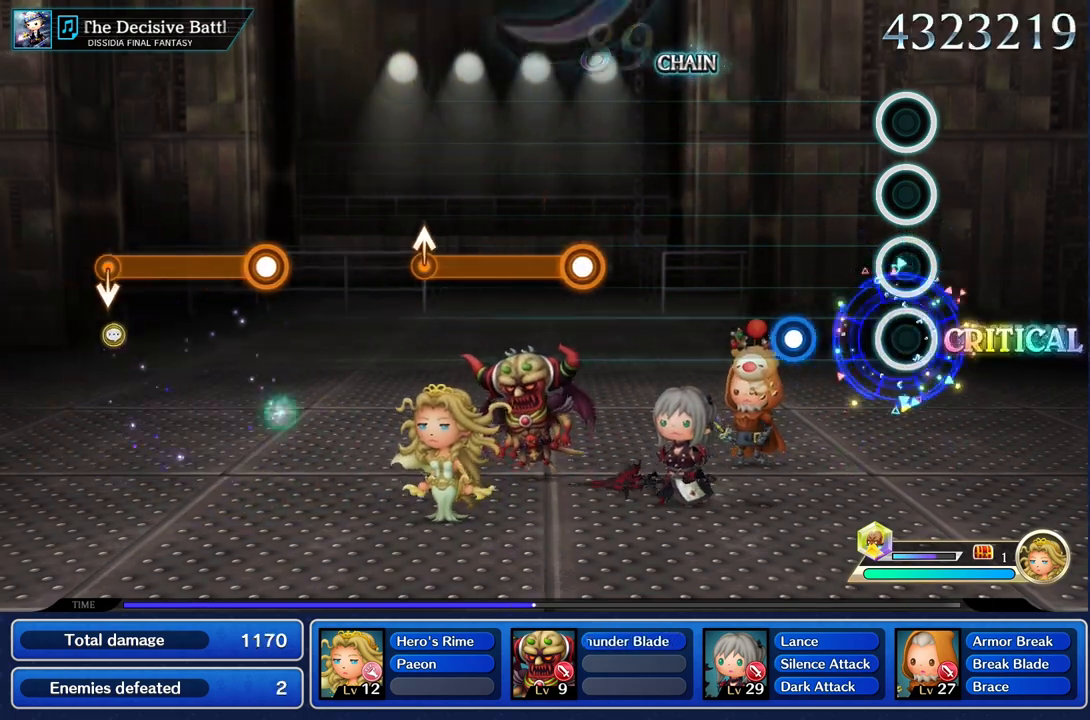
{"buttons": [], "left_stick": "center", "right_stick": "center", "events": [[16, "R1", "up"], [333, "R1", "down"], [467, "R1", "up"]]}
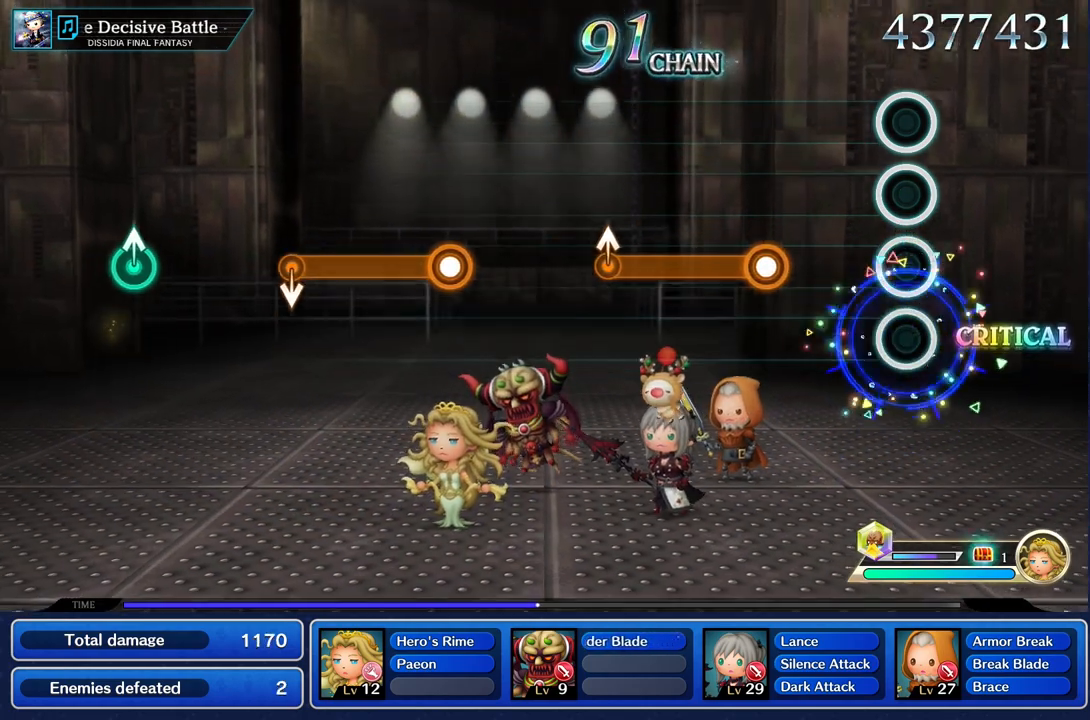
{"buttons": ["R1"], "left_stick": "center", "right_stick": "center", "events": [[400, "R1", "down"]]}
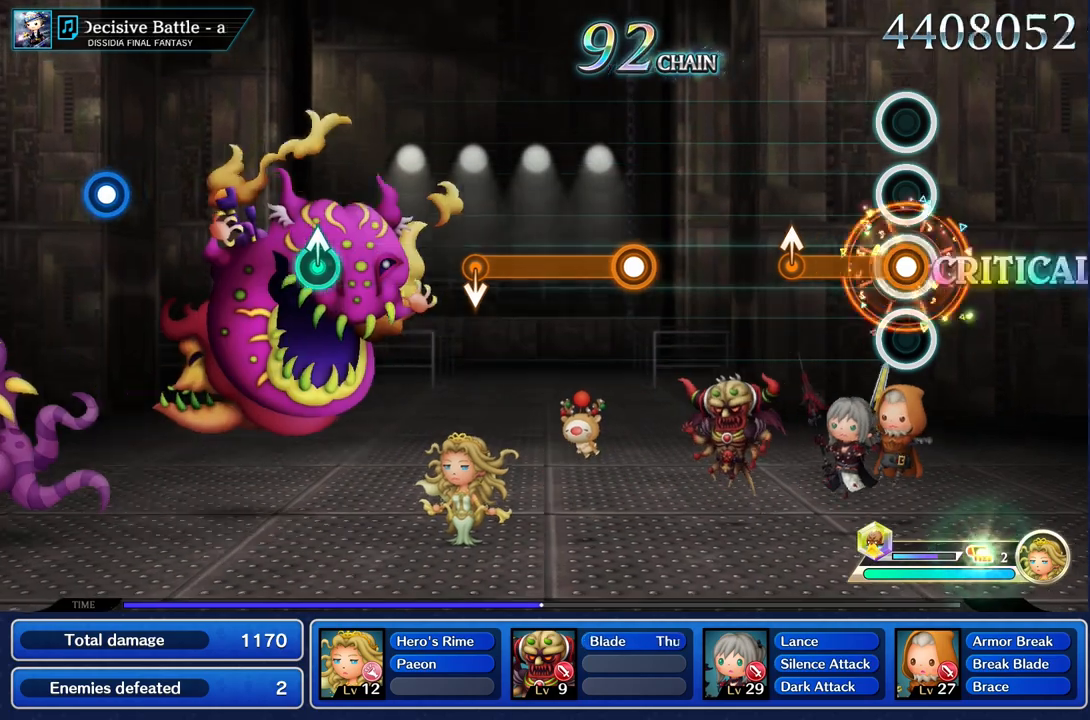
{"buttons": [], "left_stick": "center", "right_stick": "center", "events": [[350, "left_stick", "up"], [450, "left_stick", "center"], [500, "R1", "up"]]}
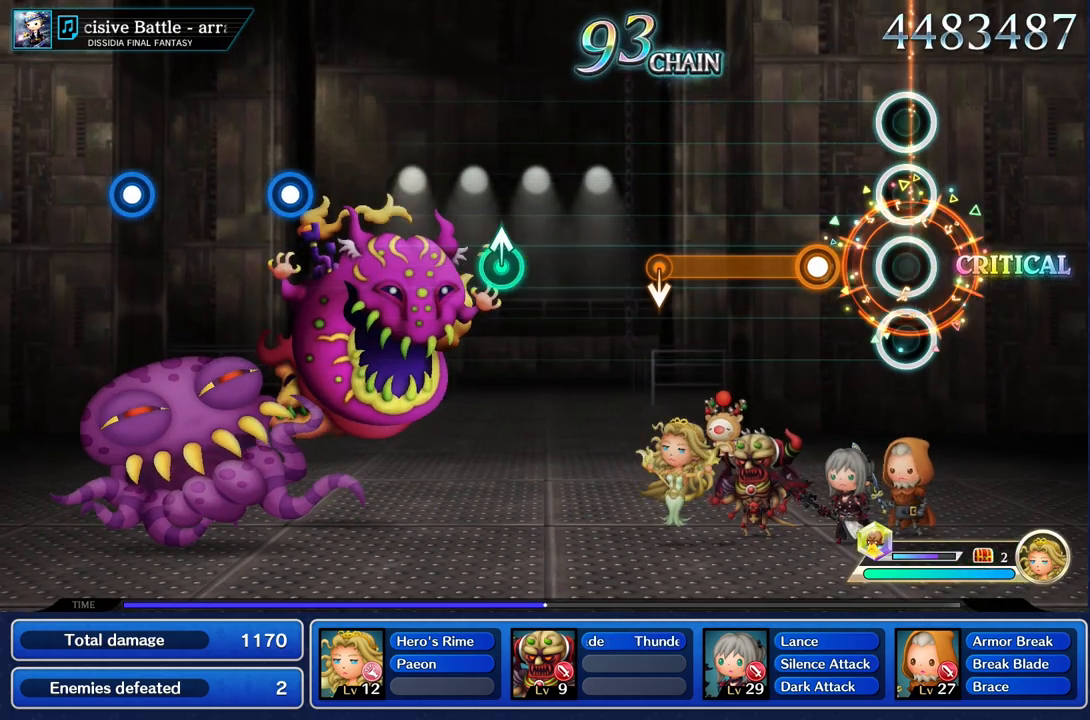
{"buttons": ["R1"], "left_stick": "center", "right_stick": "center", "events": [[267, "R1", "down"]]}
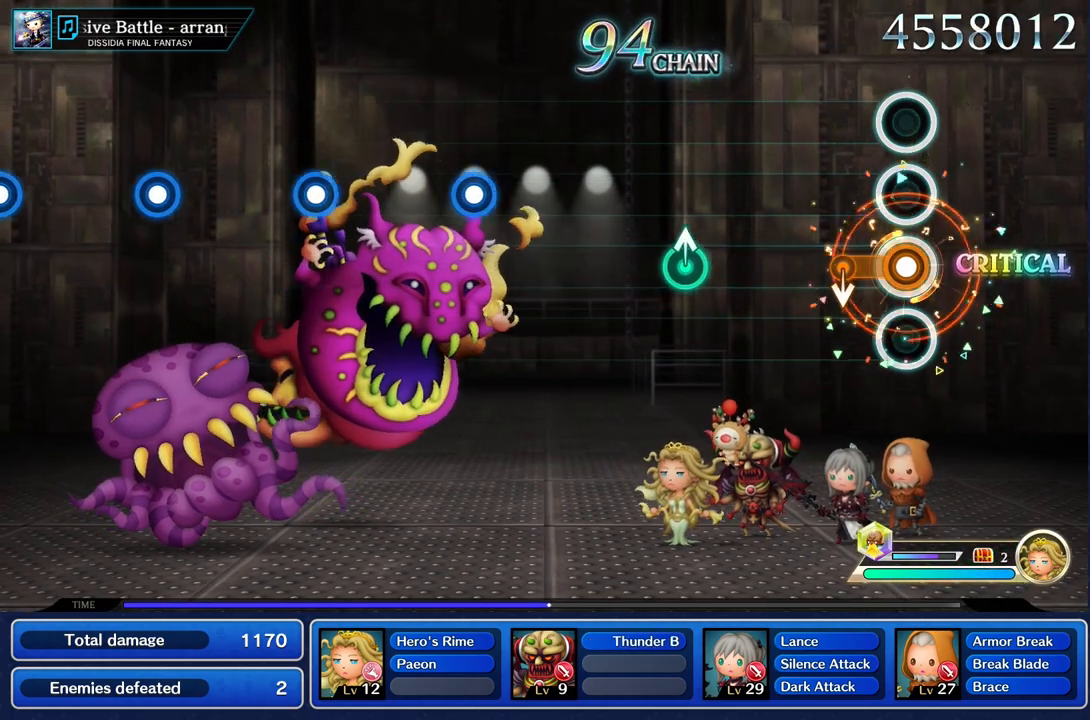
{"buttons": [], "left_stick": "center", "right_stick": "center", "events": [[200, "left_stick", "down"], [333, "left_stick", "center"], [350, "R1", "up"]]}
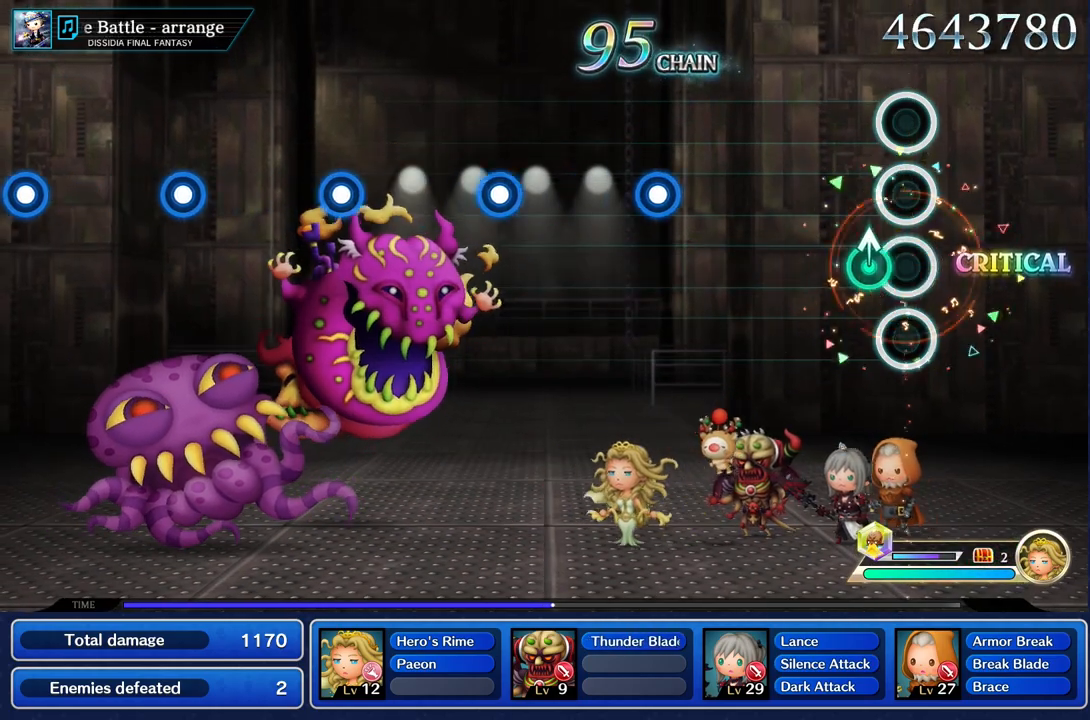
{"buttons": [], "left_stick": "center", "right_stick": "center", "events": [[117, "left_stick", "up"], [217, "left_stick", "center"]]}
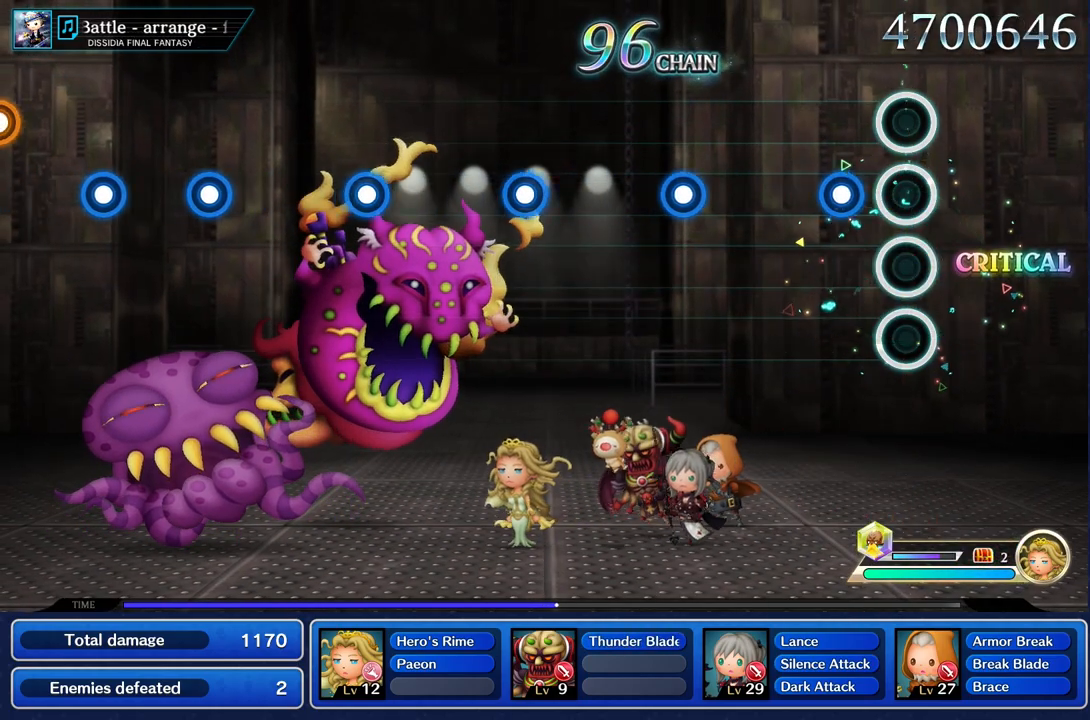
{"buttons": [], "left_stick": "center", "right_stick": "center", "events": [[200, "R1", "down"], [350, "R1", "up"]]}
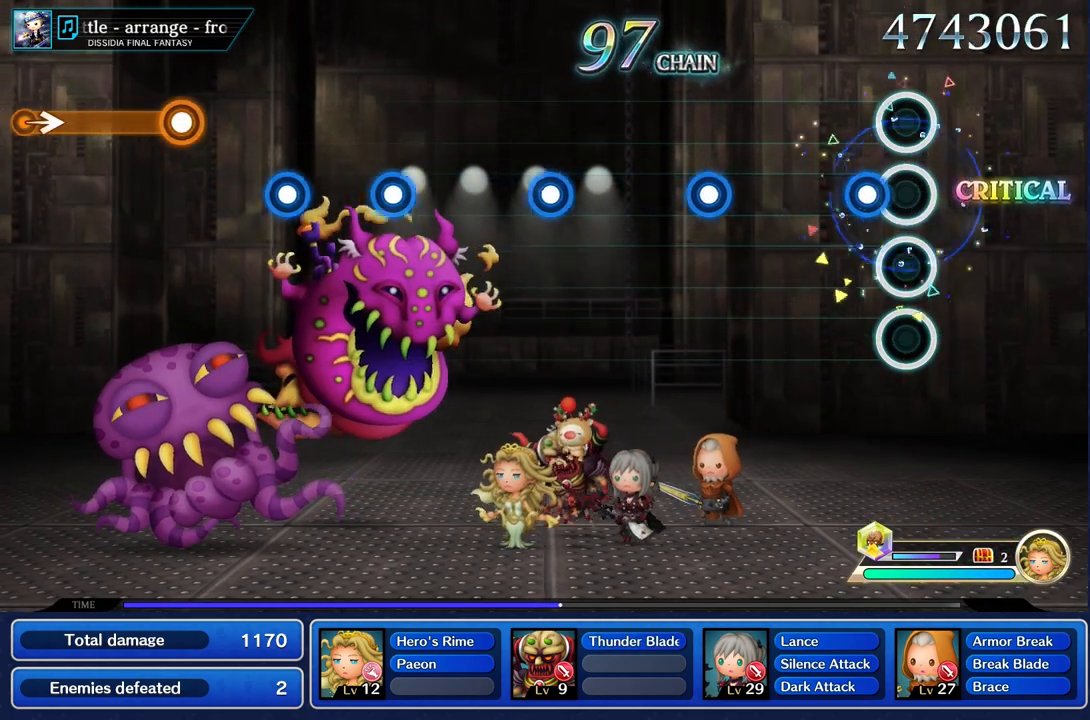
{"buttons": [], "left_stick": "center", "right_stick": "center", "events": [[117, "R1", "down"], [234, "R1", "up"]]}
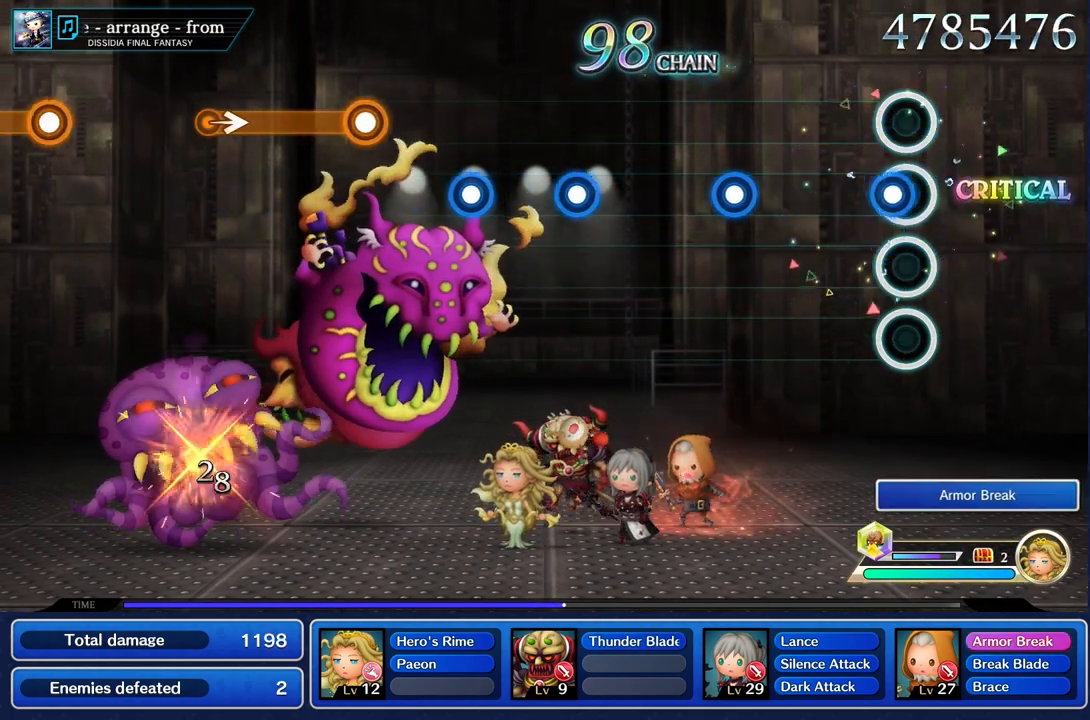
{"buttons": ["R1"], "left_stick": "center", "right_stick": "center", "events": [[66, "R1", "down"], [183, "R1", "up"], [500, "R1", "down"]]}
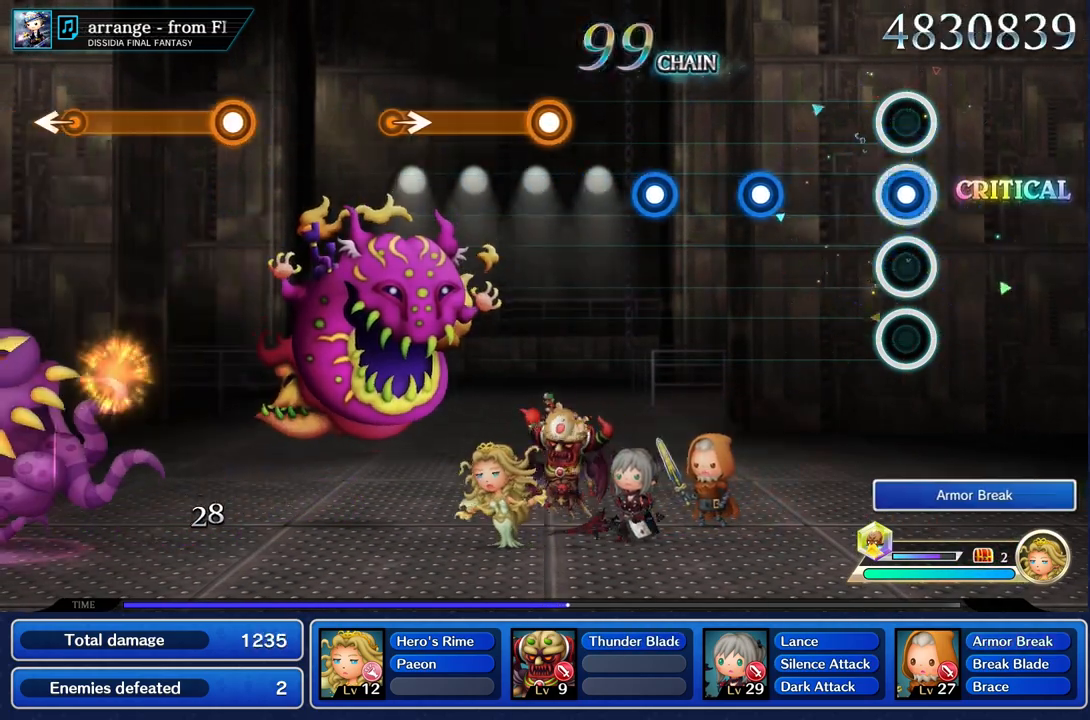
{"buttons": ["R1"], "left_stick": "center", "right_stick": "center", "events": [[117, "R1", "up"], [451, "R1", "down"]]}
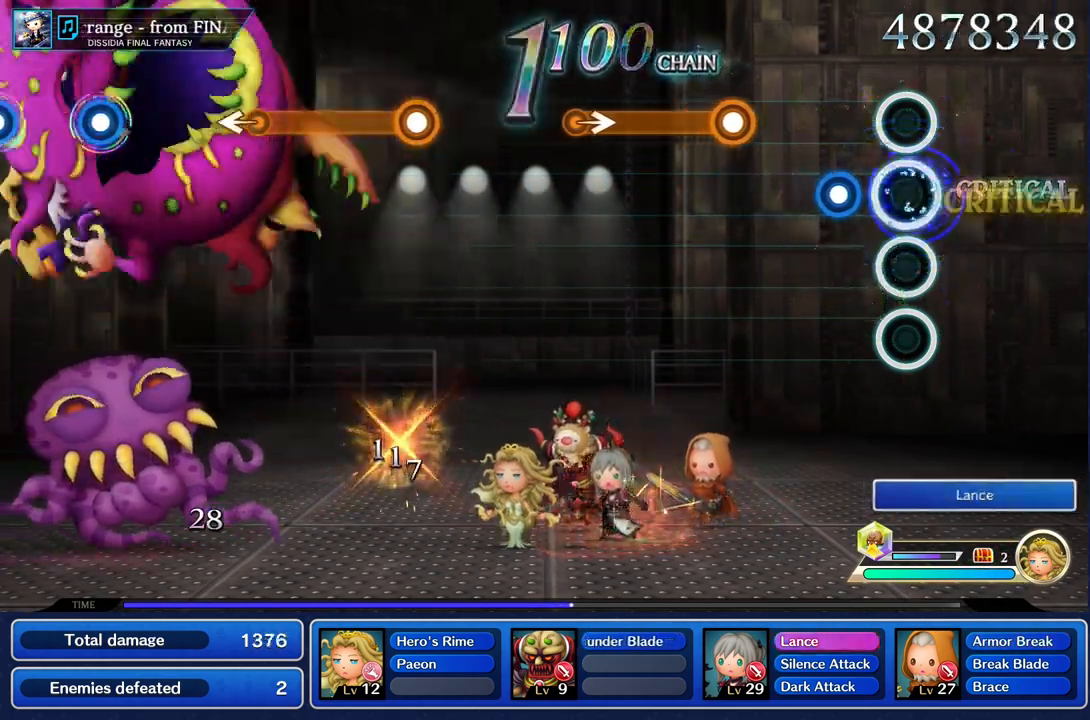
{"buttons": ["R1"], "left_stick": "center", "right_stick": "center", "events": [[317, "R1", "up"], [483, "R1", "down"]]}
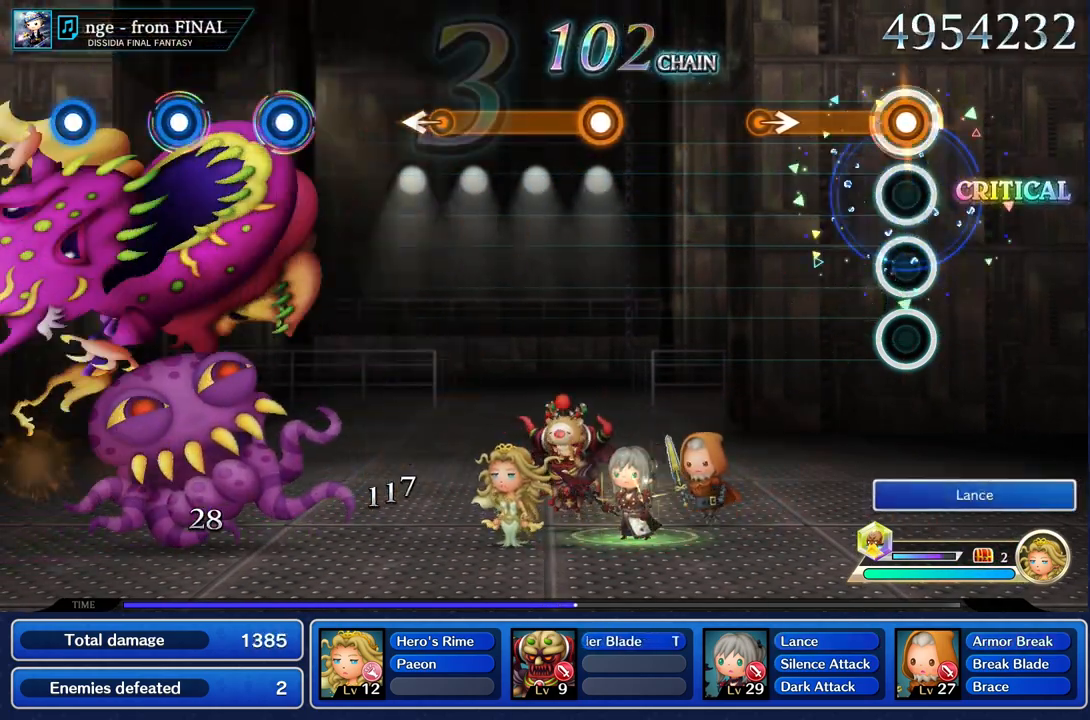
{"buttons": [], "left_stick": "right", "right_stick": "center", "events": [[384, "left_stick", "right"], [501, "R1", "up"]]}
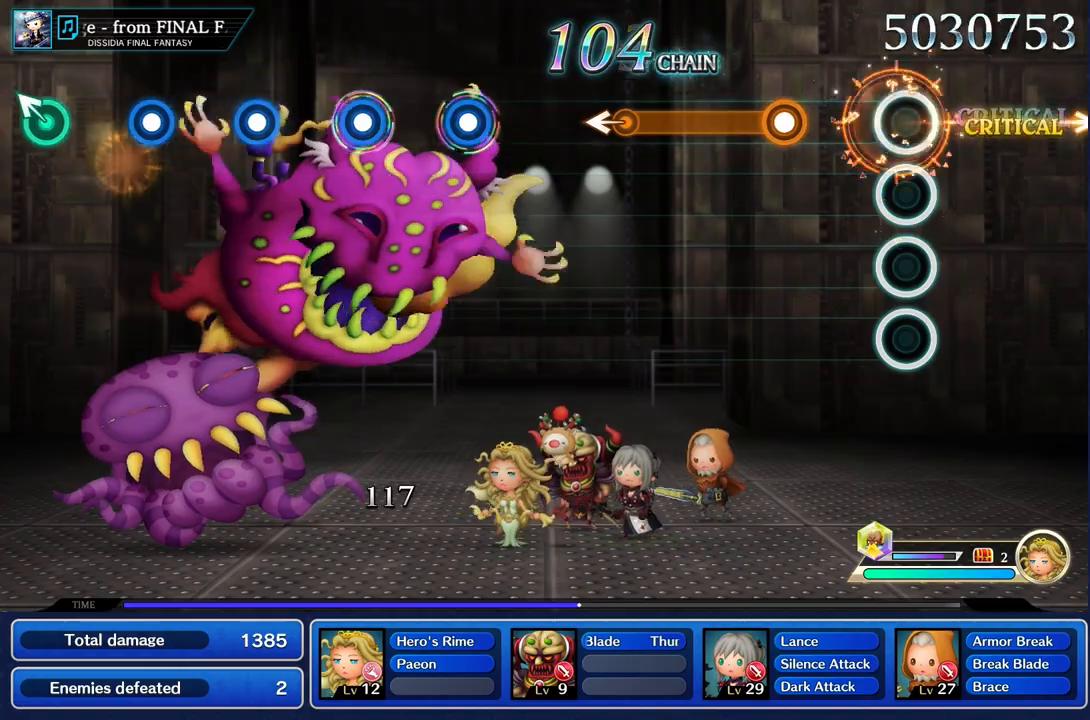
{"buttons": ["R1"], "left_stick": "center", "right_stick": "center", "events": [[16, "left_stick", "center"], [383, "R1", "down"]]}
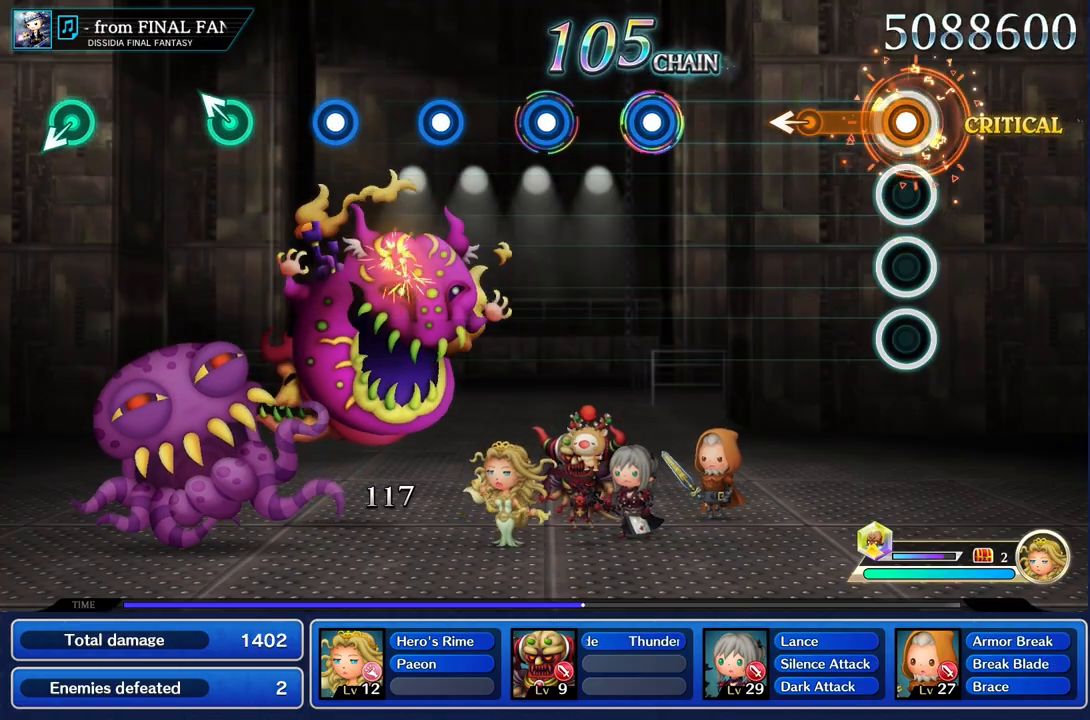
{"buttons": [], "left_stick": "center", "right_stick": "center", "events": [[317, "left_stick", "left"], [434, "R1", "up"], [434, "left_stick", "center"]]}
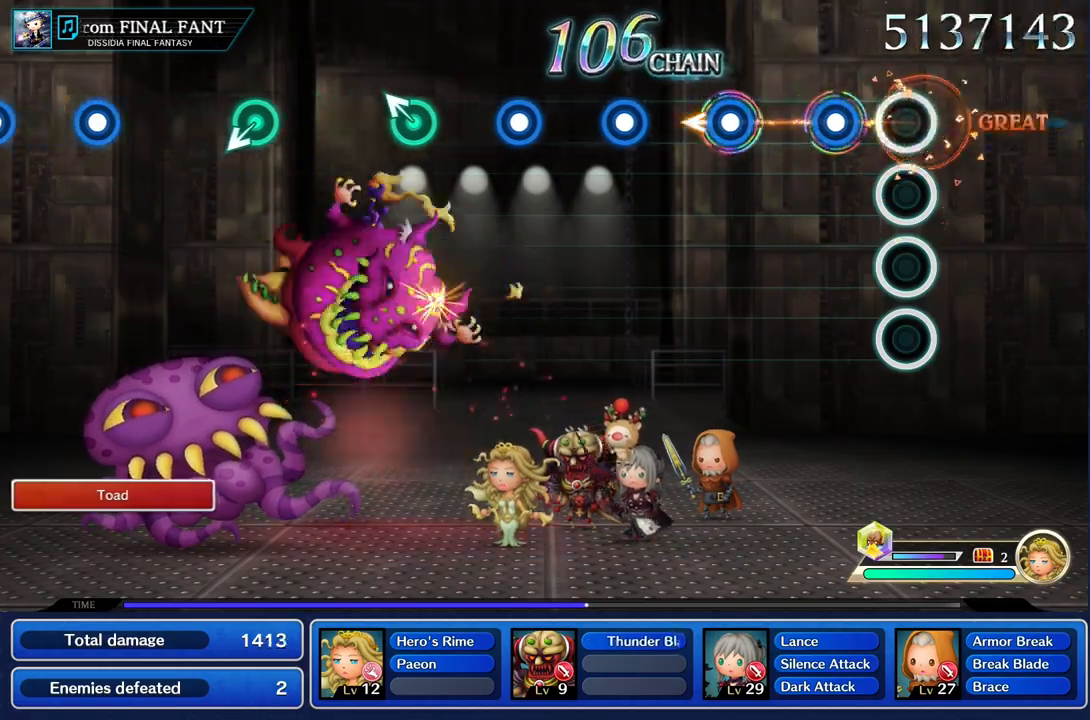
{"buttons": [], "left_stick": "center", "right_stick": "center", "events": [[267, "R1", "down"], [400, "R1", "up"]]}
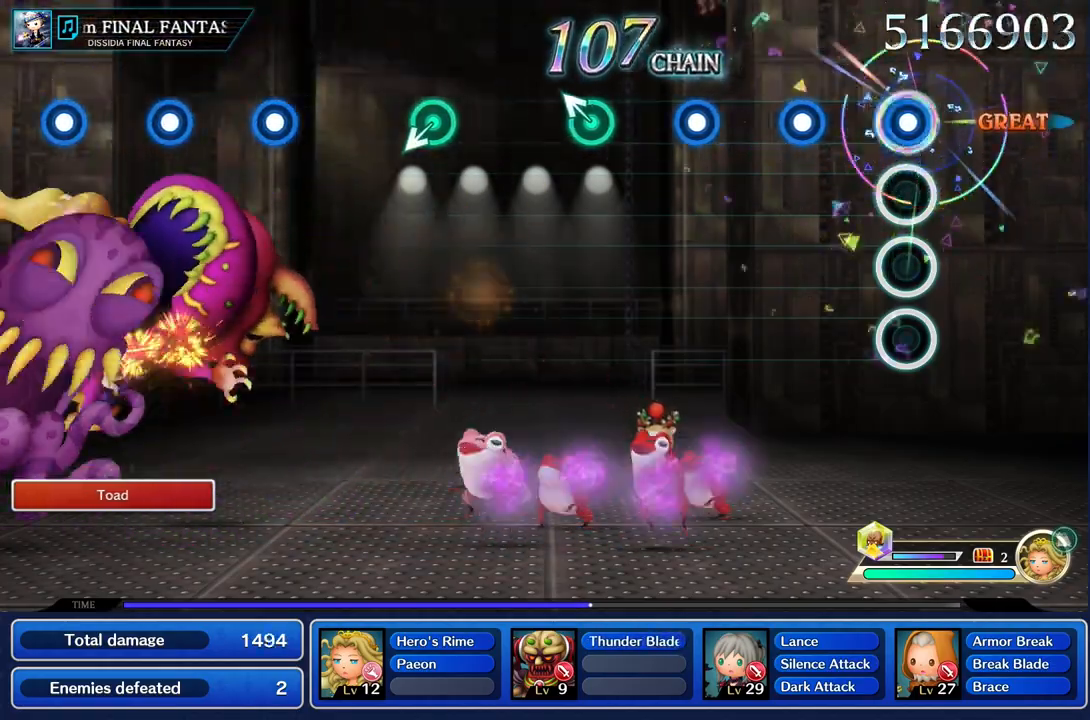
{"buttons": [], "left_stick": "center", "right_stick": "center", "events": [[34, "R1", "down"], [167, "R1", "up"], [317, "R1", "down"], [451, "R1", "up"]]}
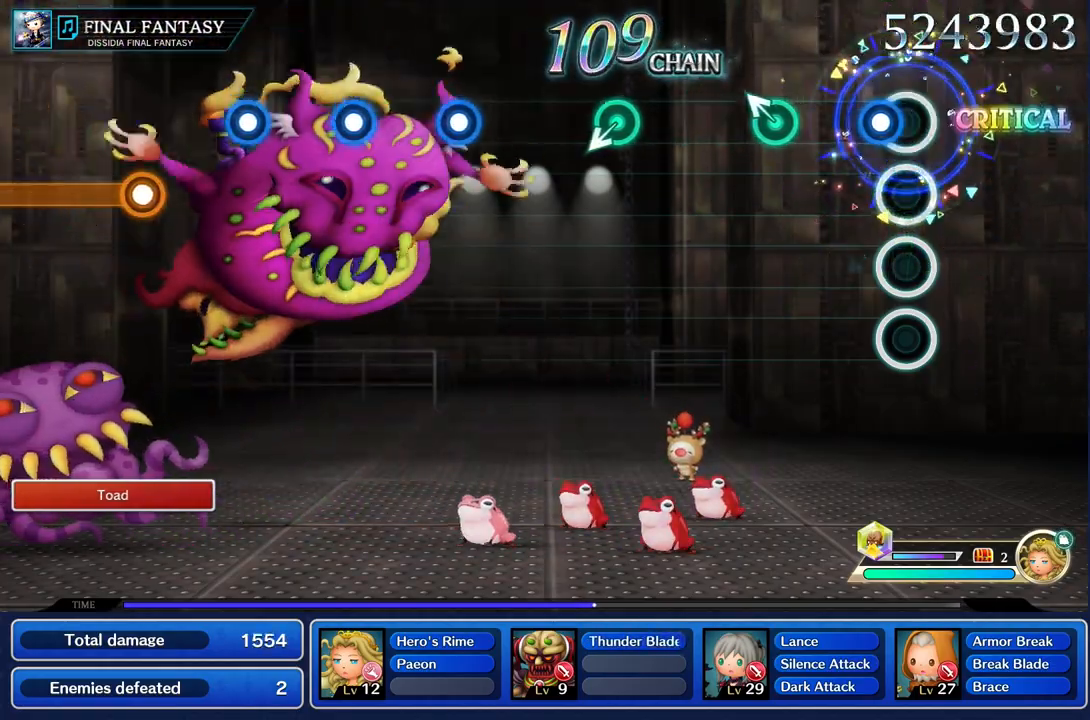
{"buttons": [], "left_stick": "center", "right_stick": "center", "events": [[83, "R1", "down"], [217, "R1", "up"], [367, "left_stick", "up"], [484, "left_stick", "center"]]}